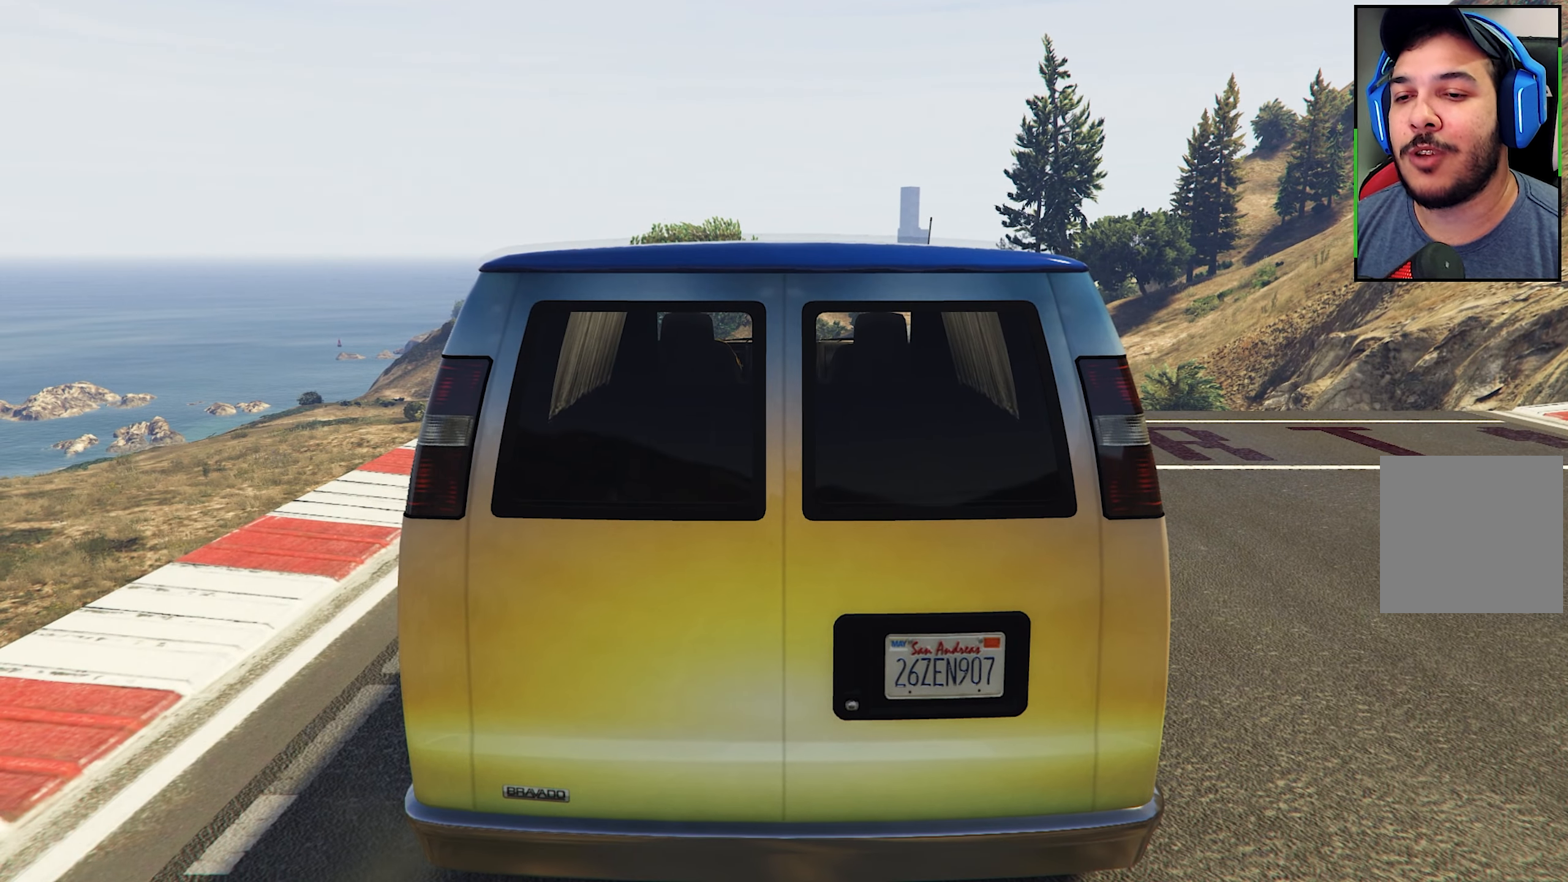
Gameplay with a controller (Xbox layout); each line is a JSON object with the inputs held at the frame after it. "events" lists button and stick changes between this image and that frame as [ms after this image, input, new state], when the widget could be followed in between. Not read: R3.
{"buttons": [], "left_stick": "center", "right_stick": "down", "events": [[184, "right_stick", "down"]]}
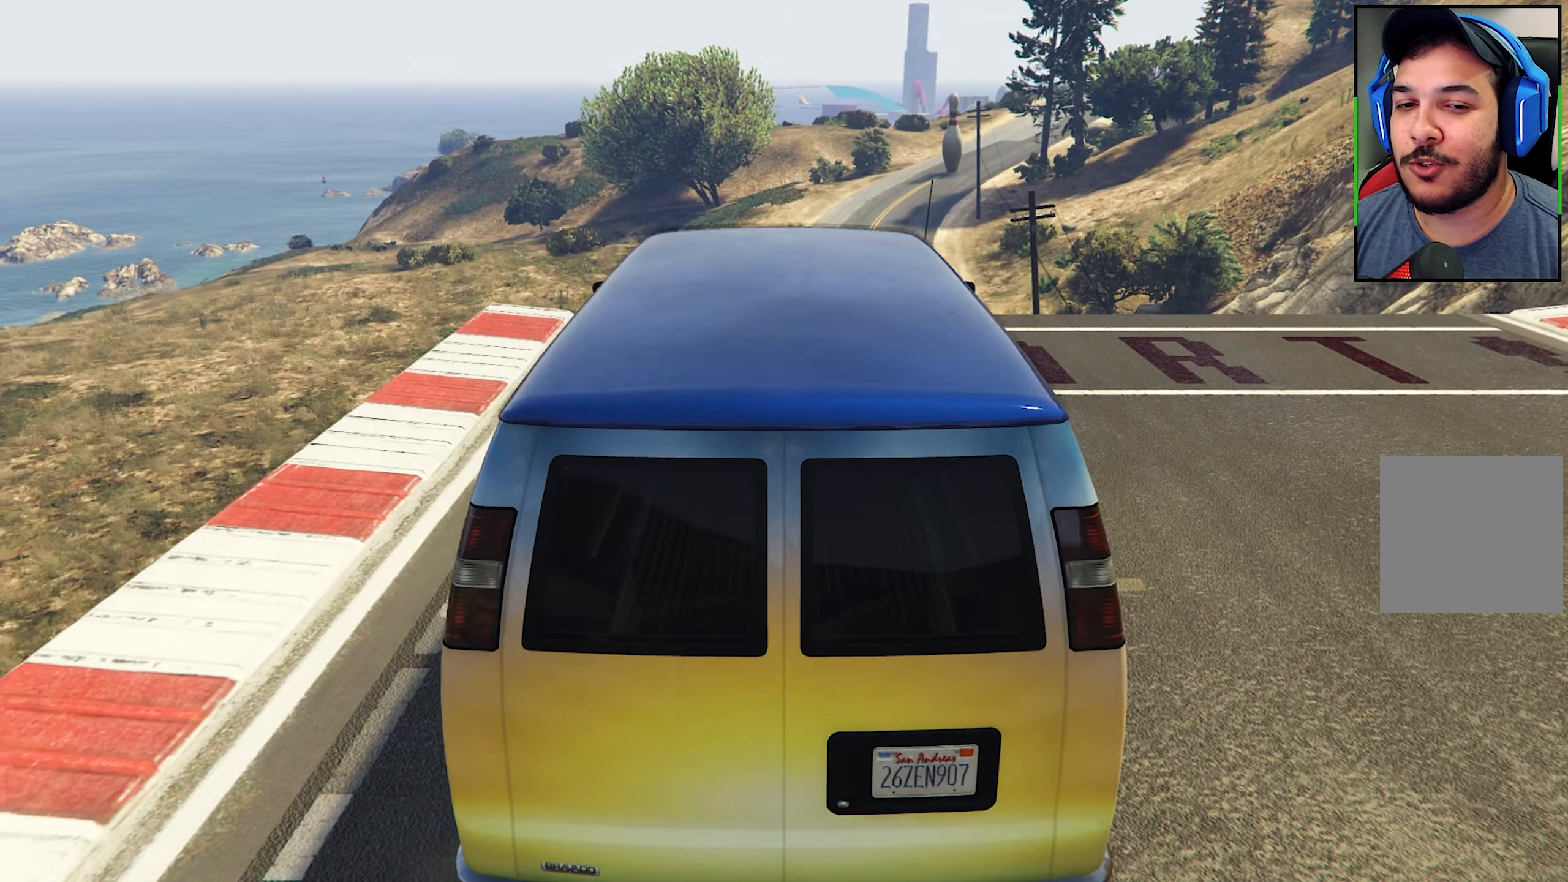
{"buttons": [], "left_stick": "center", "right_stick": "center", "events": [[117, "right_stick", "center"]]}
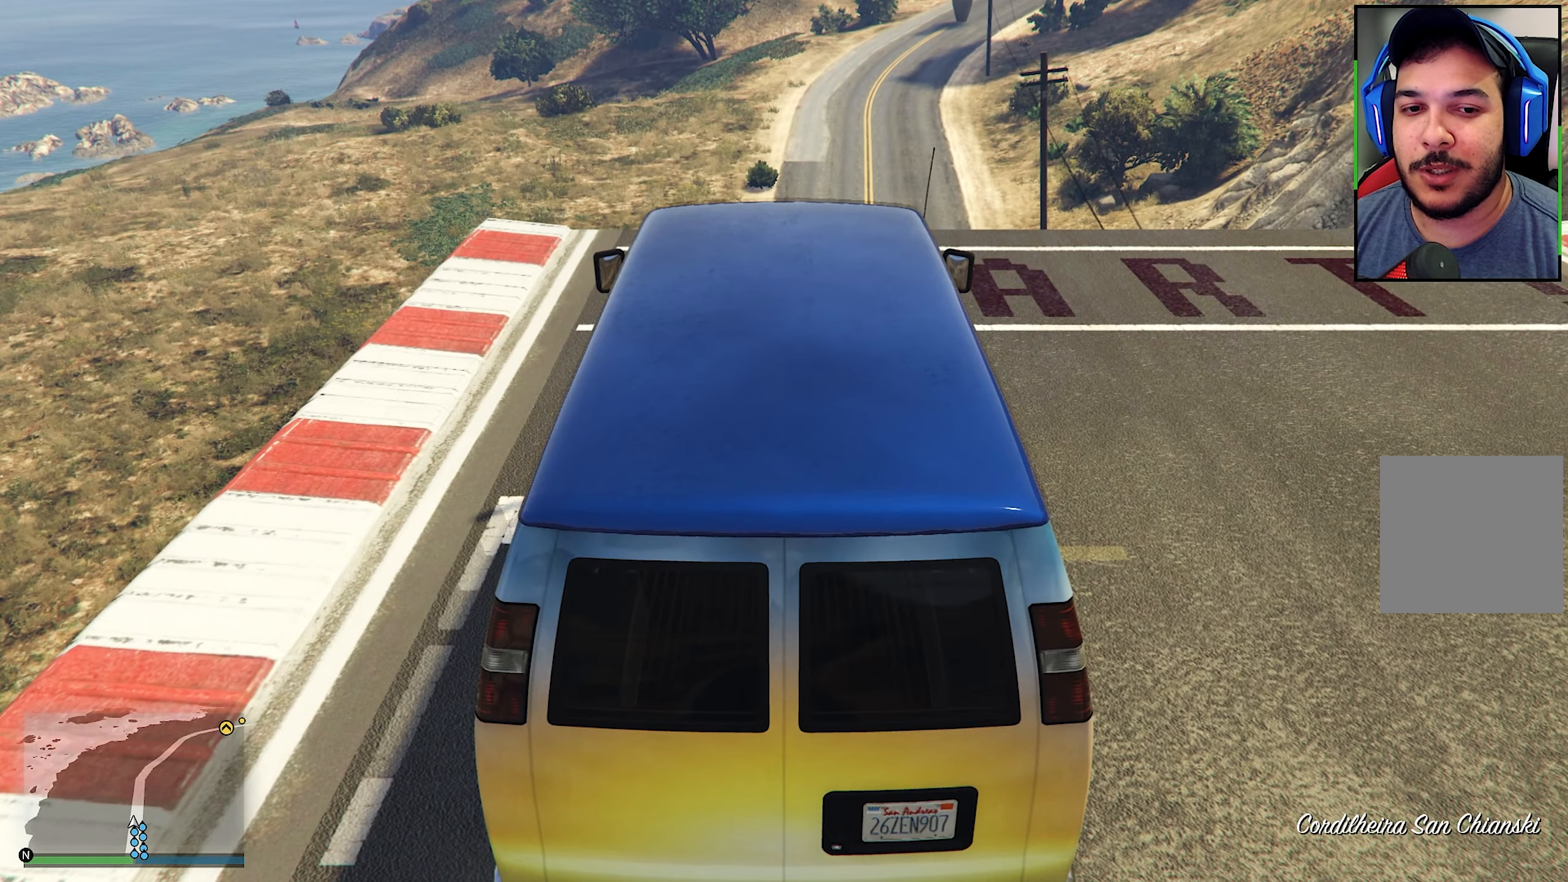
{"buttons": [], "left_stick": "center", "right_stick": "center", "events": [[17, "right_stick", "up-left"], [150, "right_stick", "center"]]}
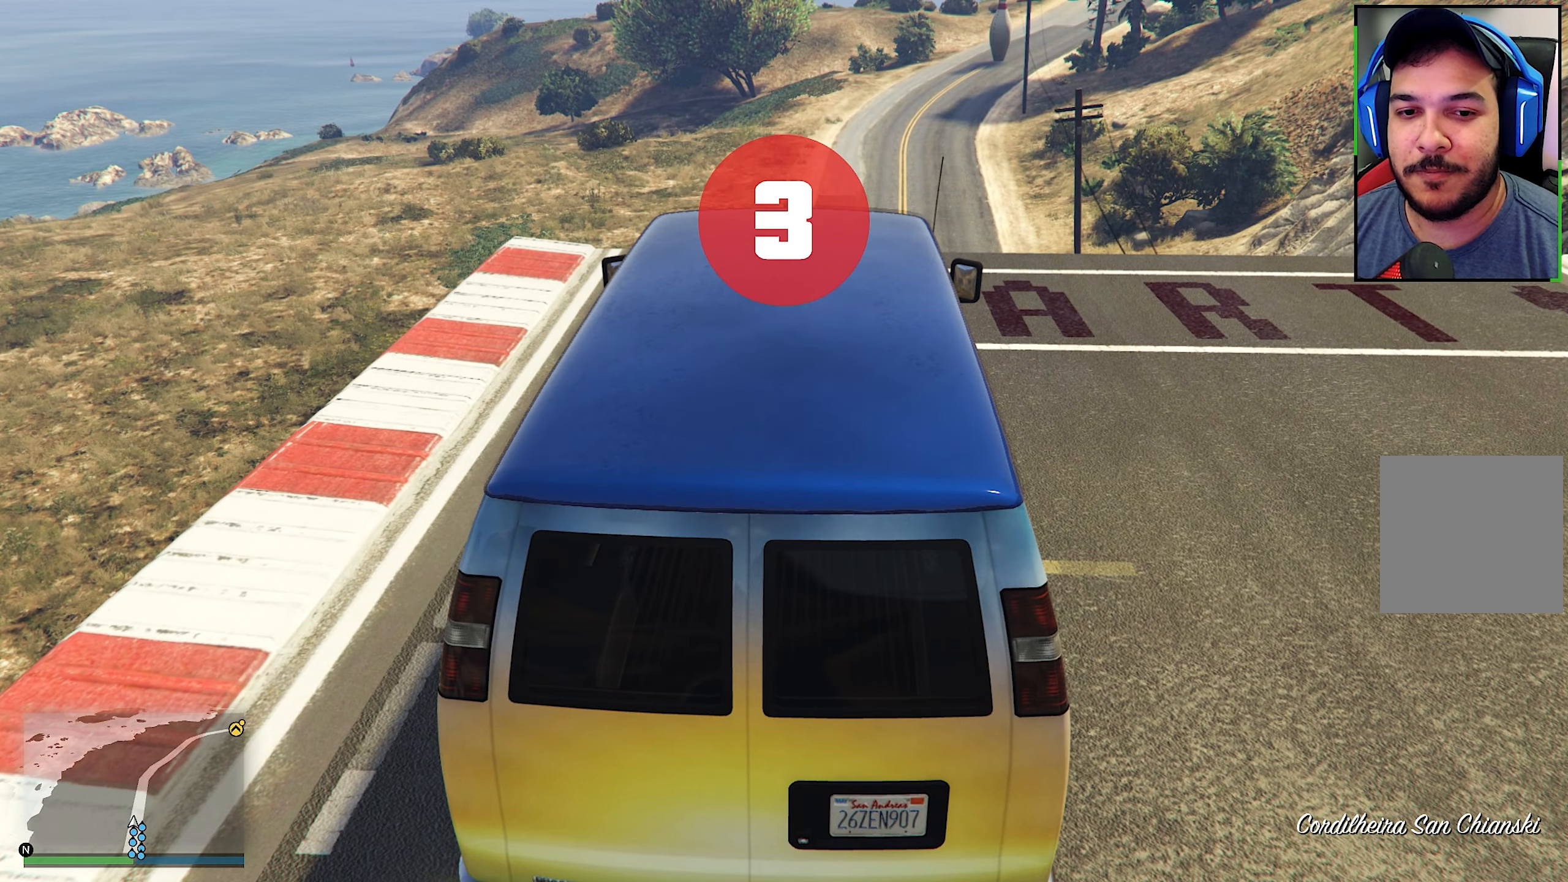
{"buttons": [], "left_stick": "center", "right_stick": "center", "events": [[300, "right_stick", "right"], [500, "right_stick", "center"]]}
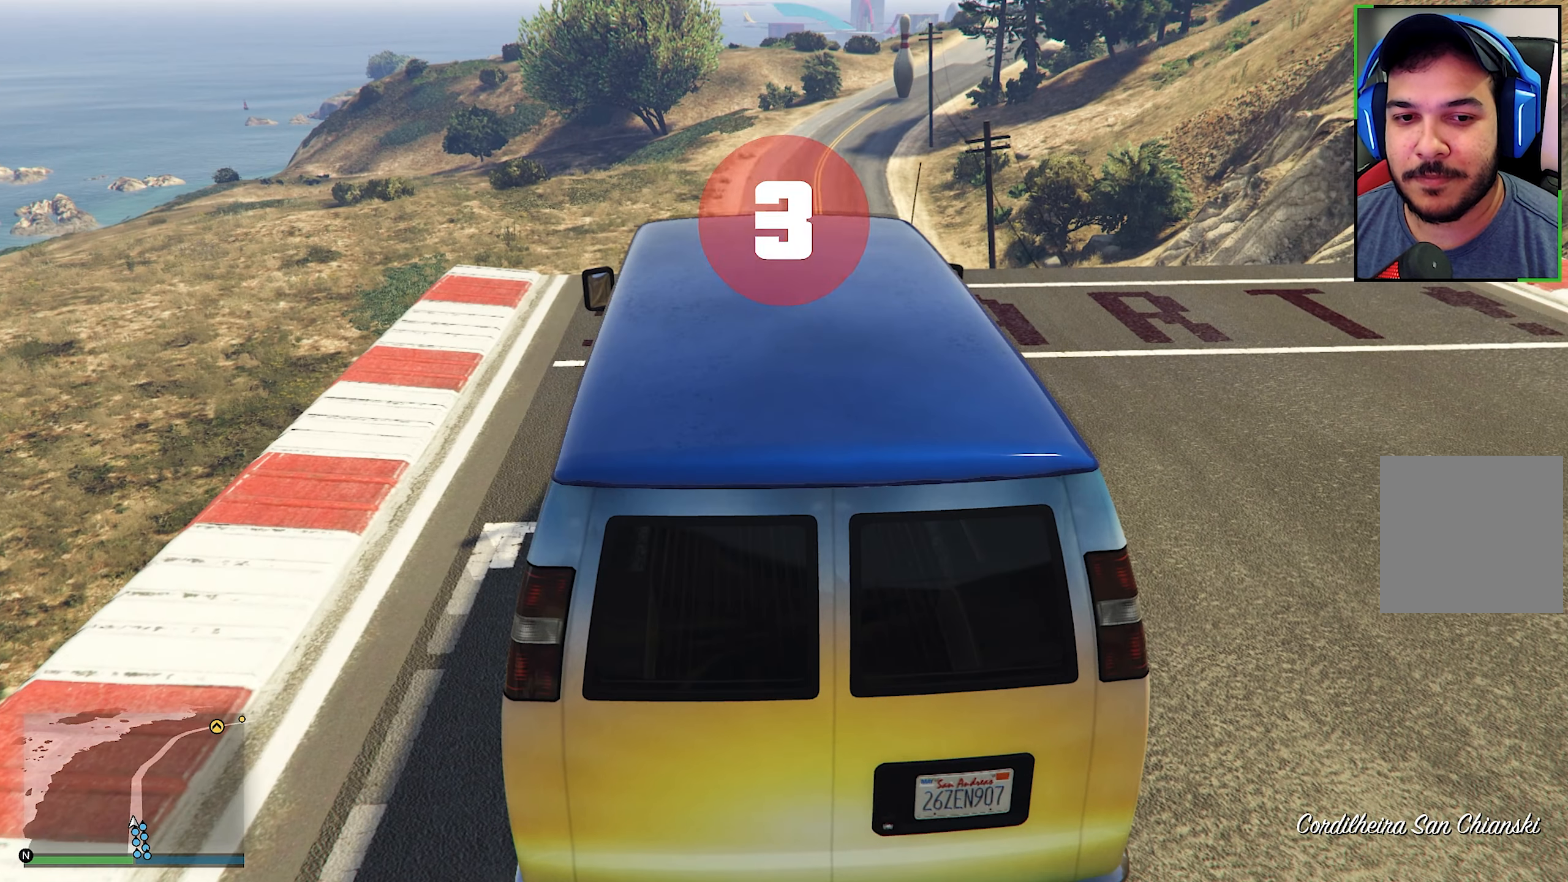
{"buttons": [], "left_stick": "center", "right_stick": "center", "events": []}
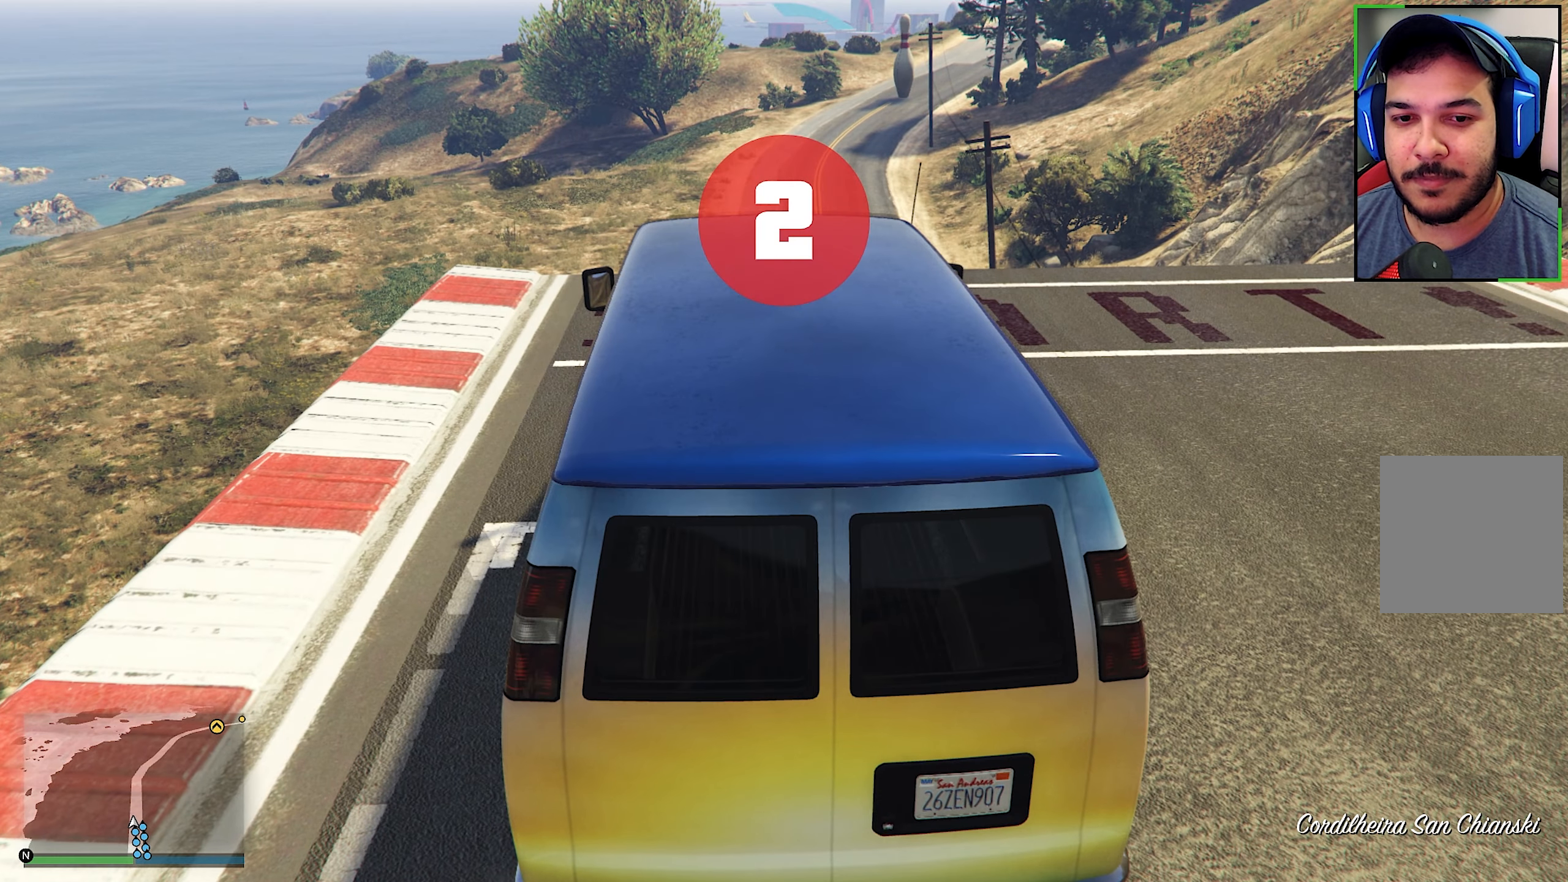
{"buttons": [], "left_stick": "center", "right_stick": "center", "events": []}
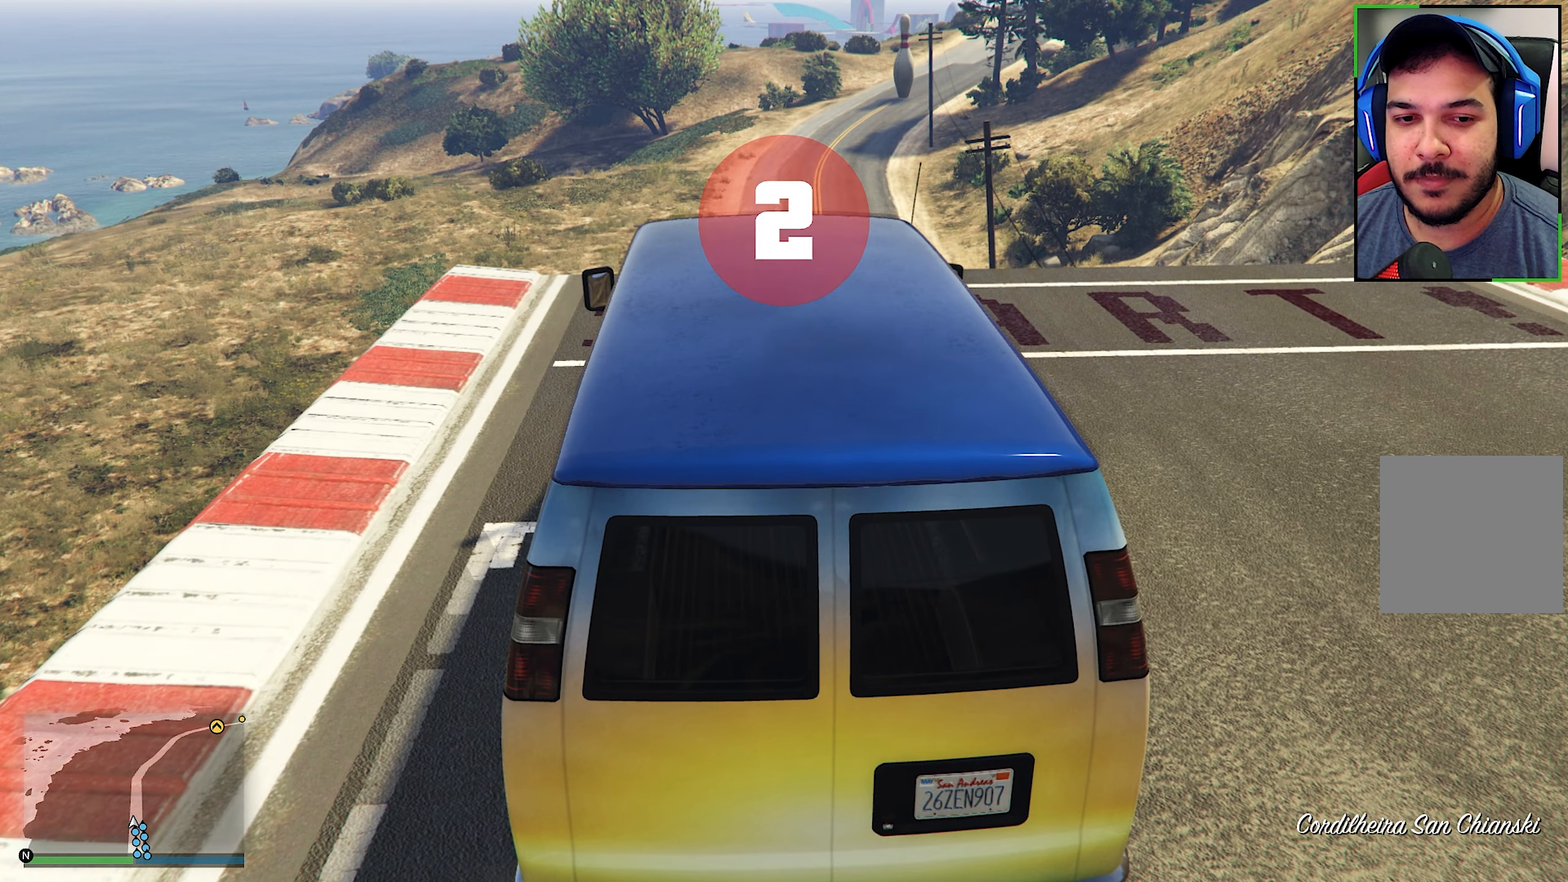
{"buttons": [], "left_stick": "center", "right_stick": "center", "events": []}
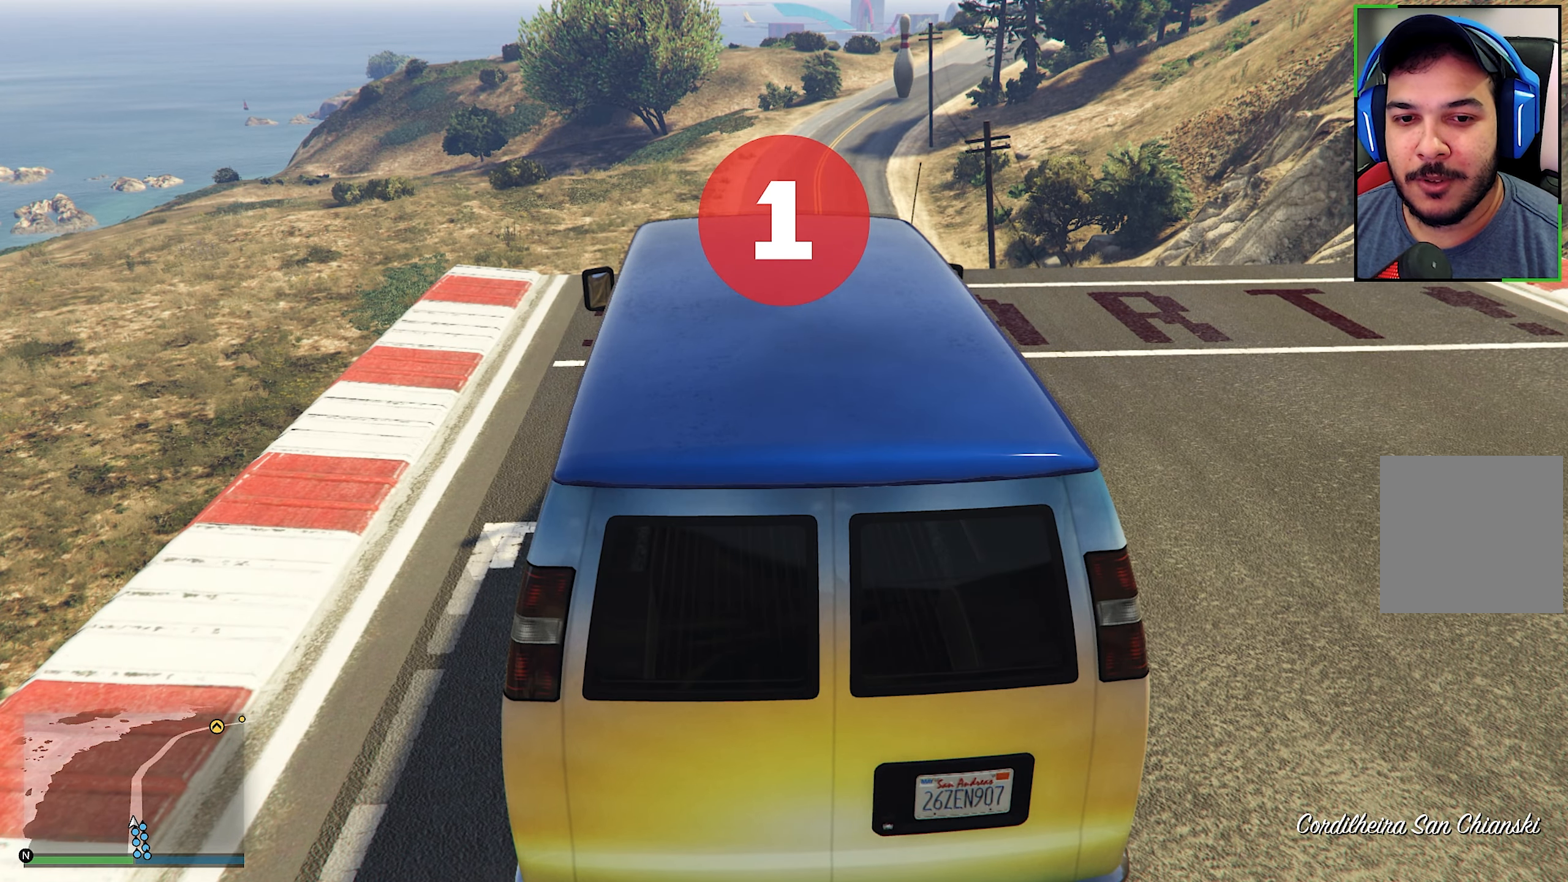
{"buttons": [], "left_stick": "center", "right_stick": "center", "events": []}
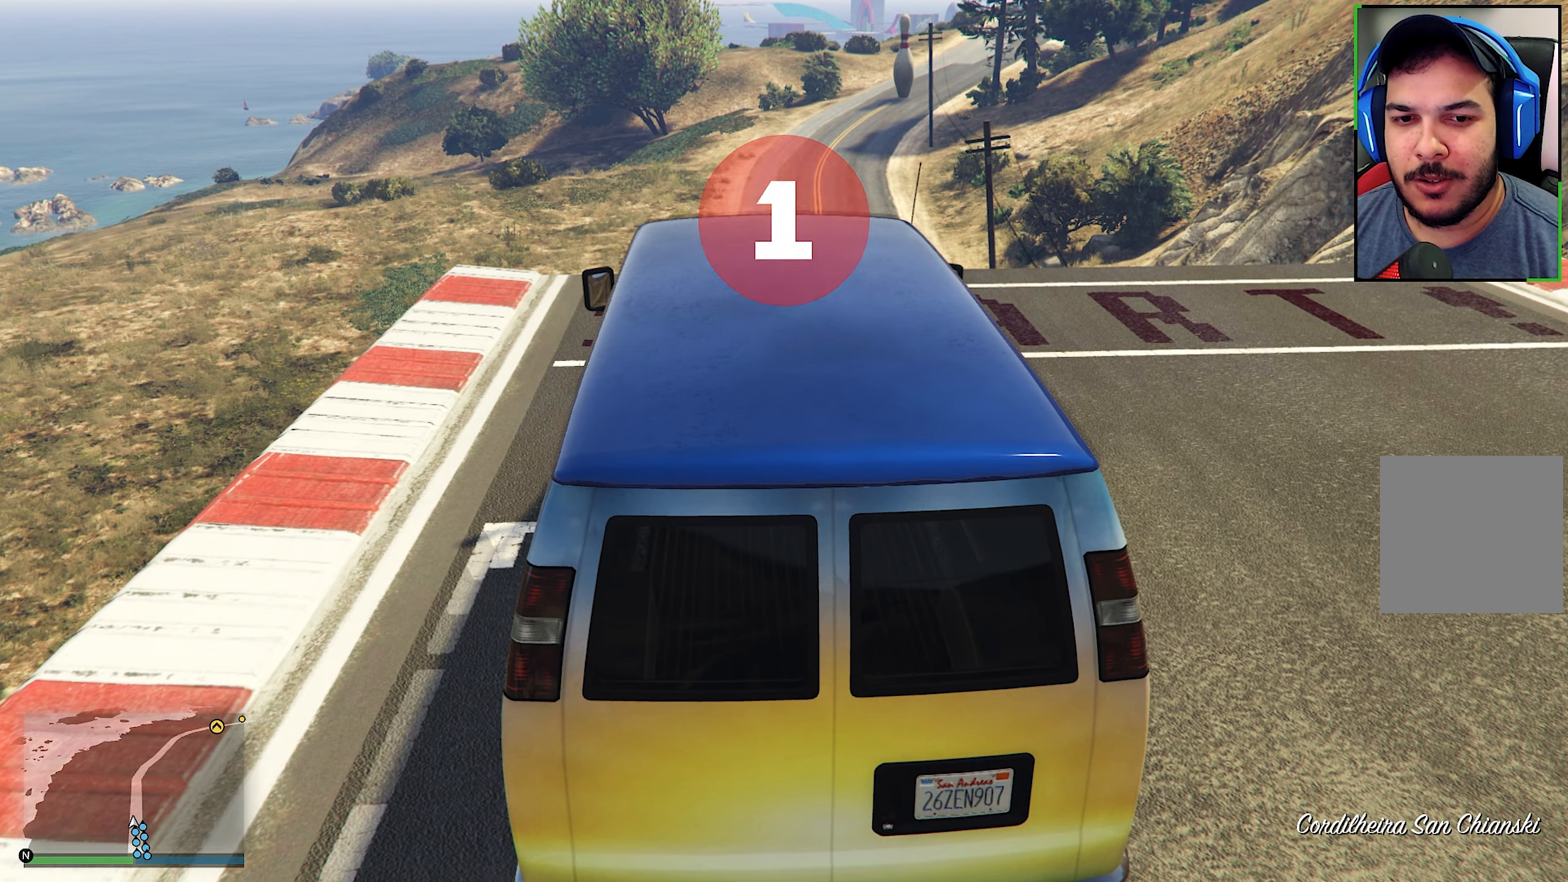
{"buttons": ["R2"], "left_stick": "center", "right_stick": "center", "events": [[216, "R2", "down"], [283, "left_stick", "right"], [383, "left_stick", "center"]]}
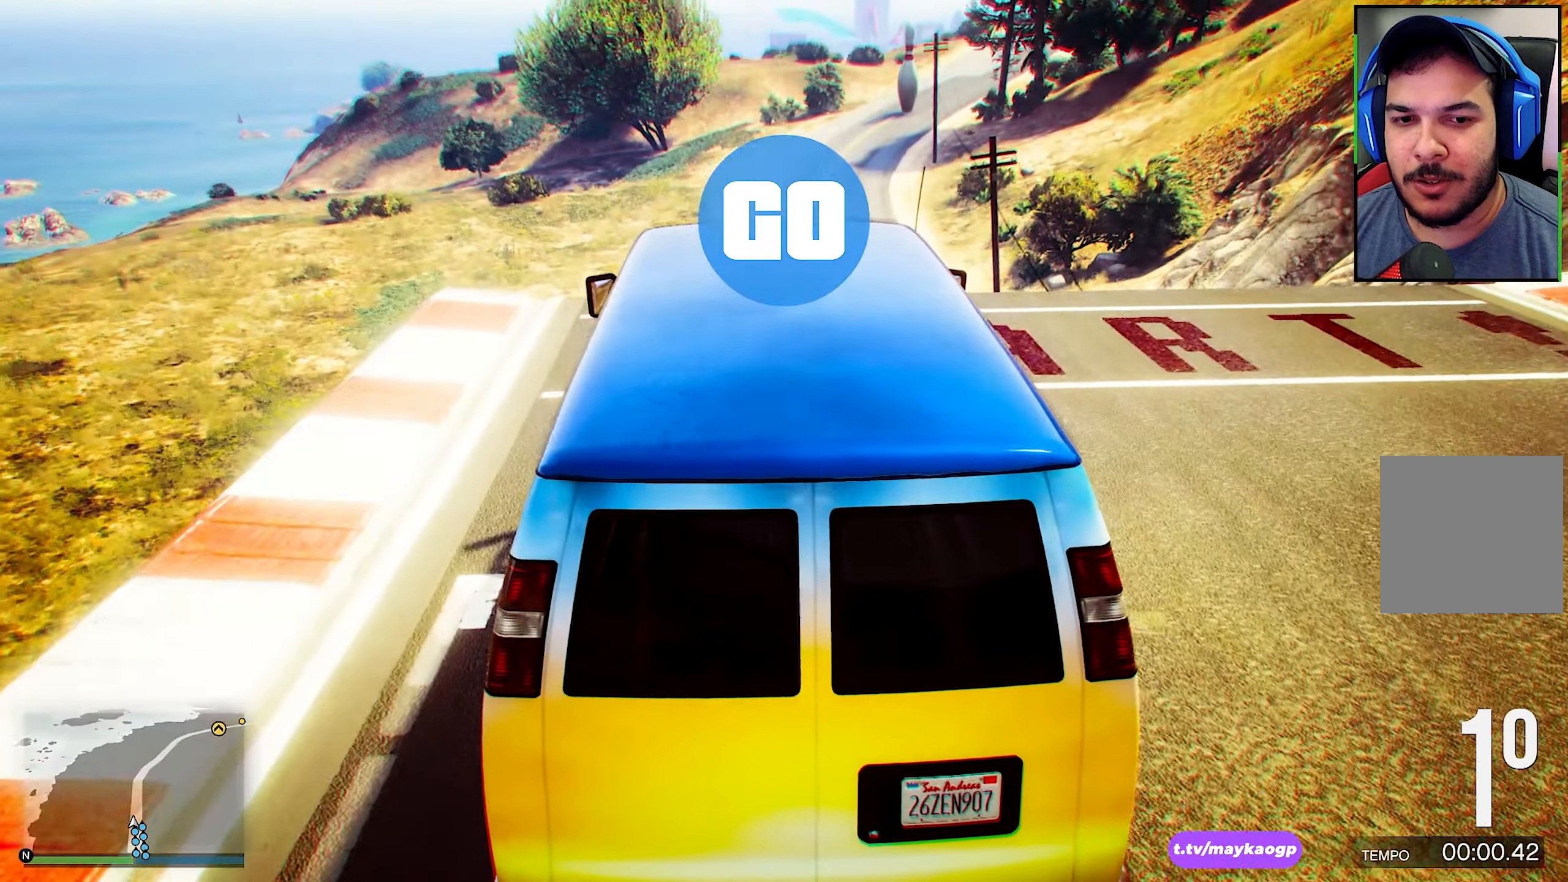
{"buttons": ["R2"], "left_stick": "center", "right_stick": "center", "events": [[400, "left_stick", "right"], [466, "left_stick", "center"]]}
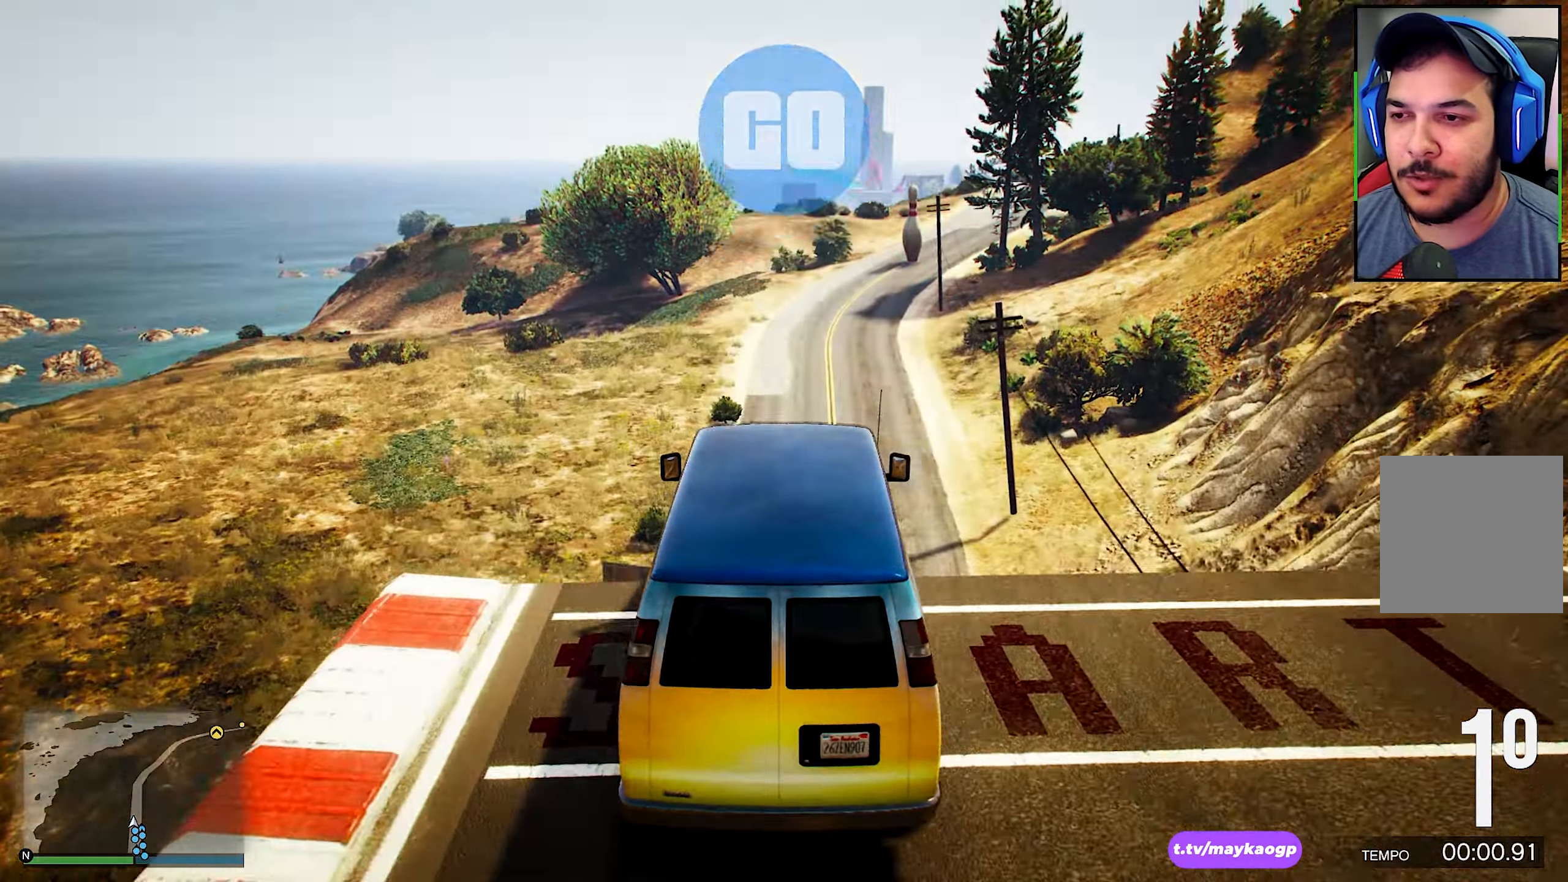
{"buttons": ["R2"], "left_stick": "down", "right_stick": "center", "events": [[500, "left_stick", "down"]]}
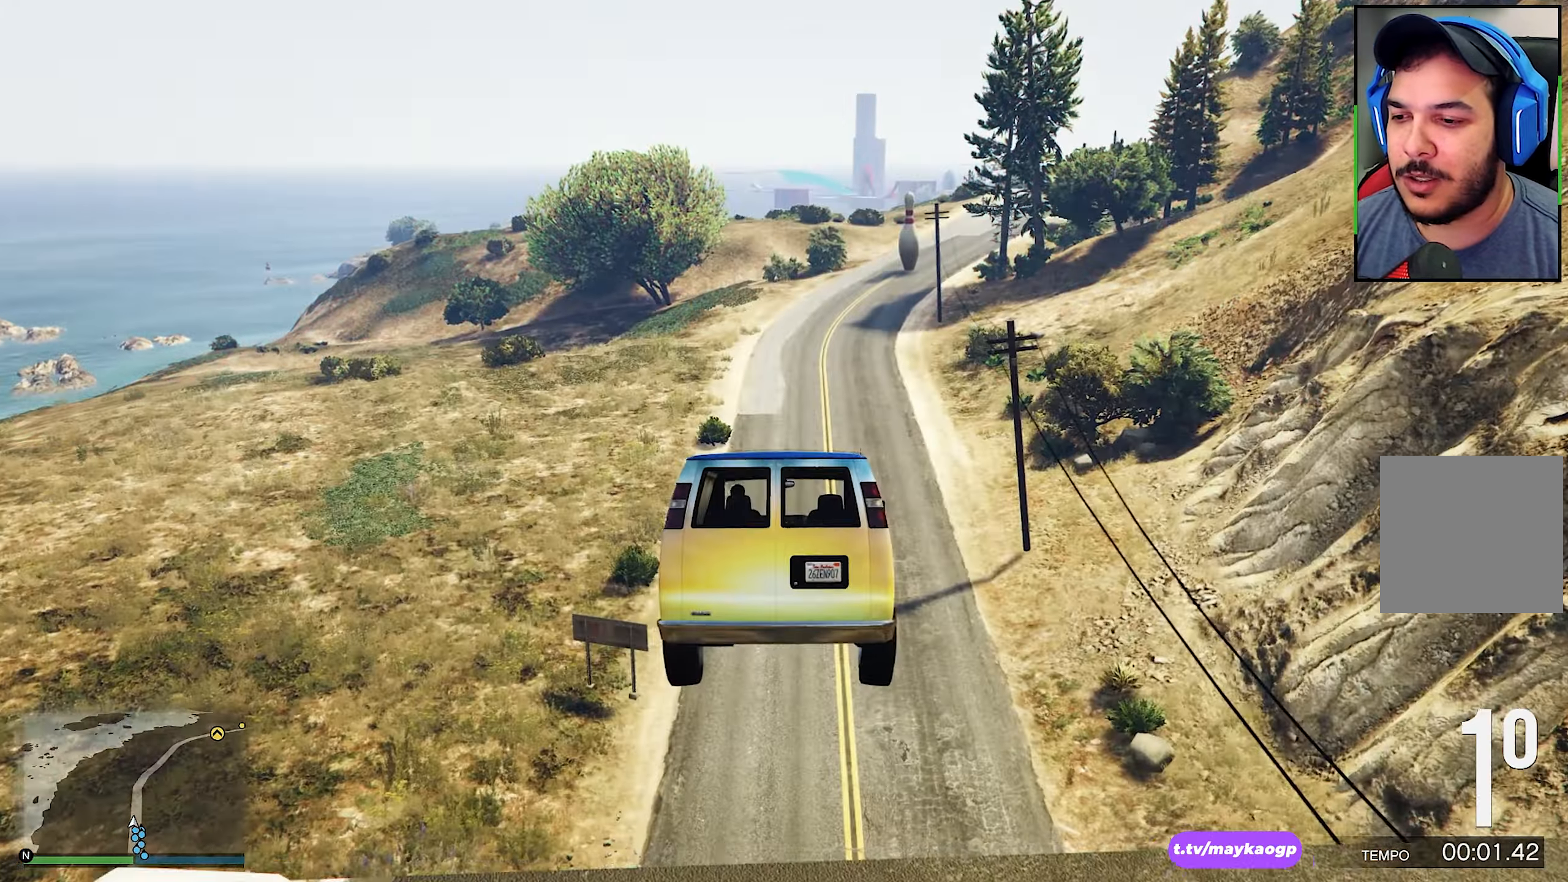
{"buttons": ["R2"], "left_stick": "down", "right_stick": "center", "events": []}
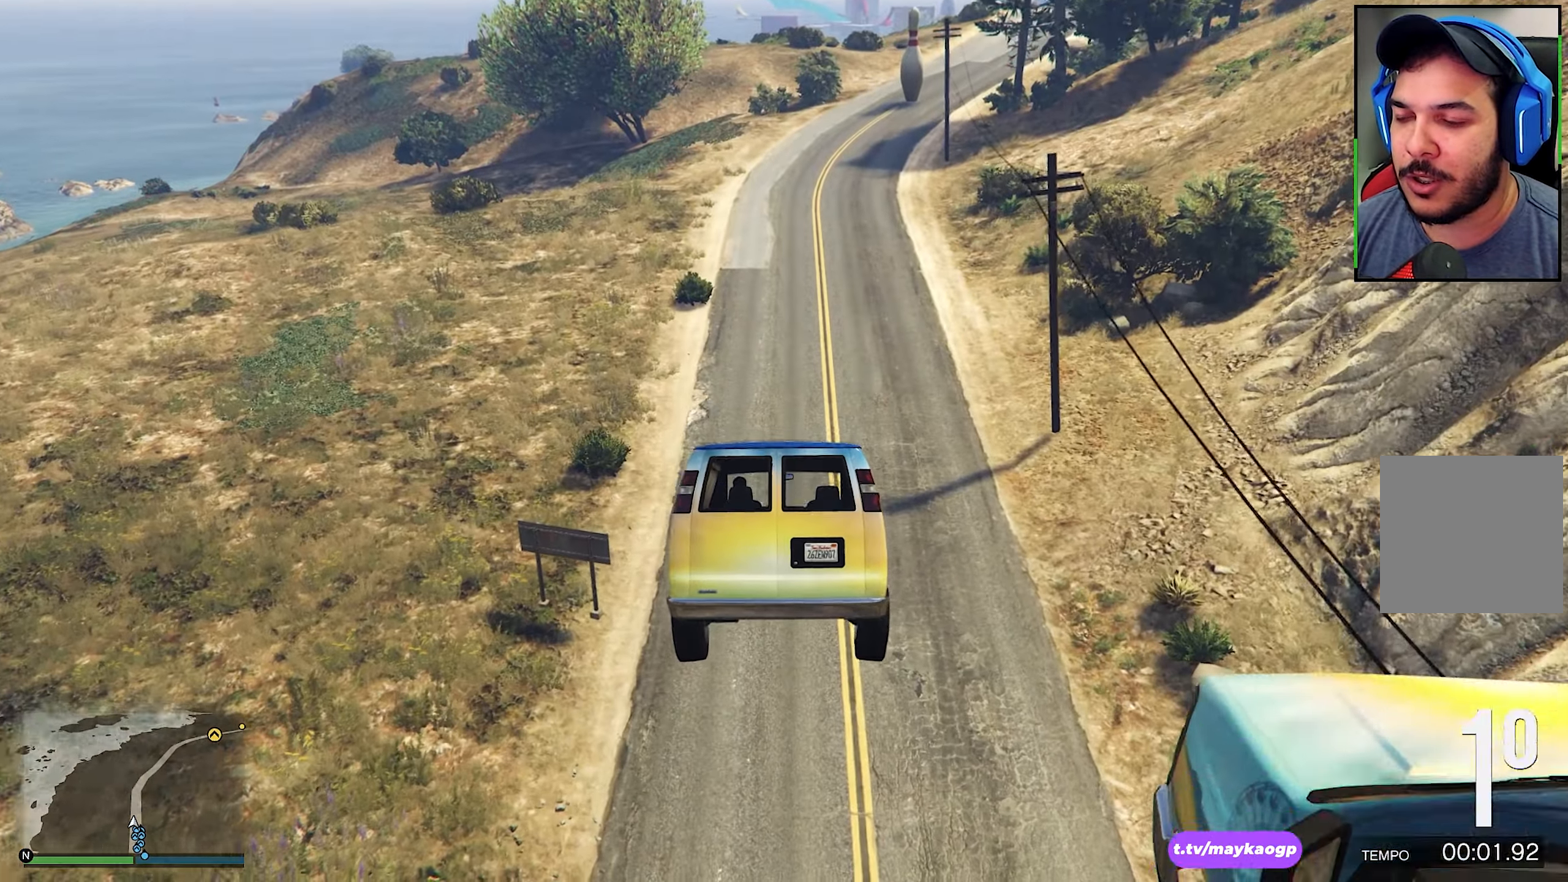
{"buttons": ["R2"], "left_stick": "center", "right_stick": "center", "events": [[266, "left_stick", "center"]]}
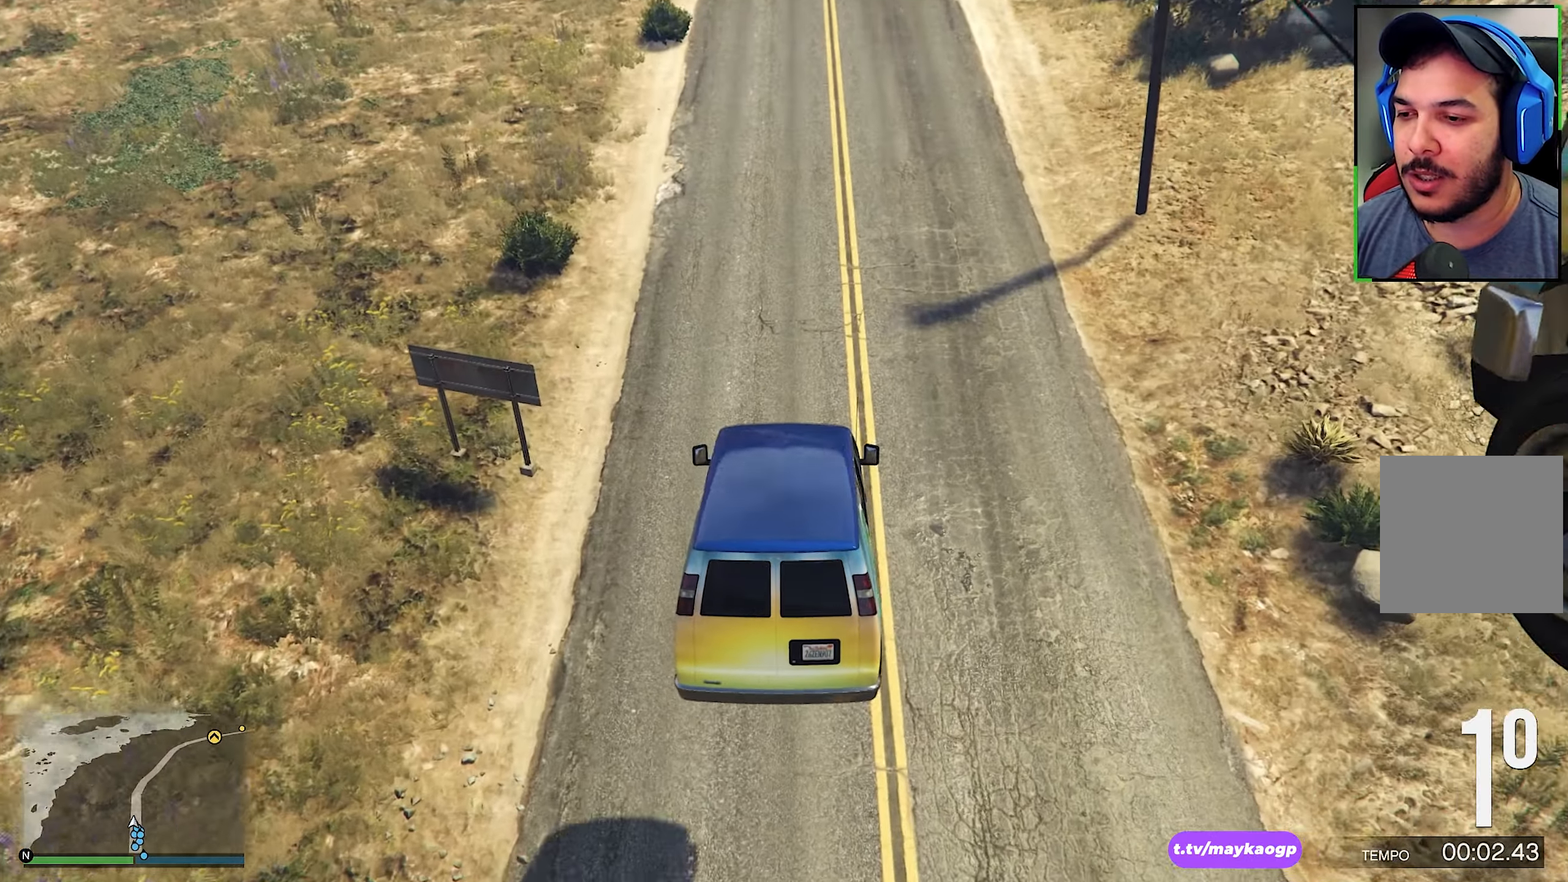
{"buttons": ["R2"], "left_stick": "center", "right_stick": "center", "events": []}
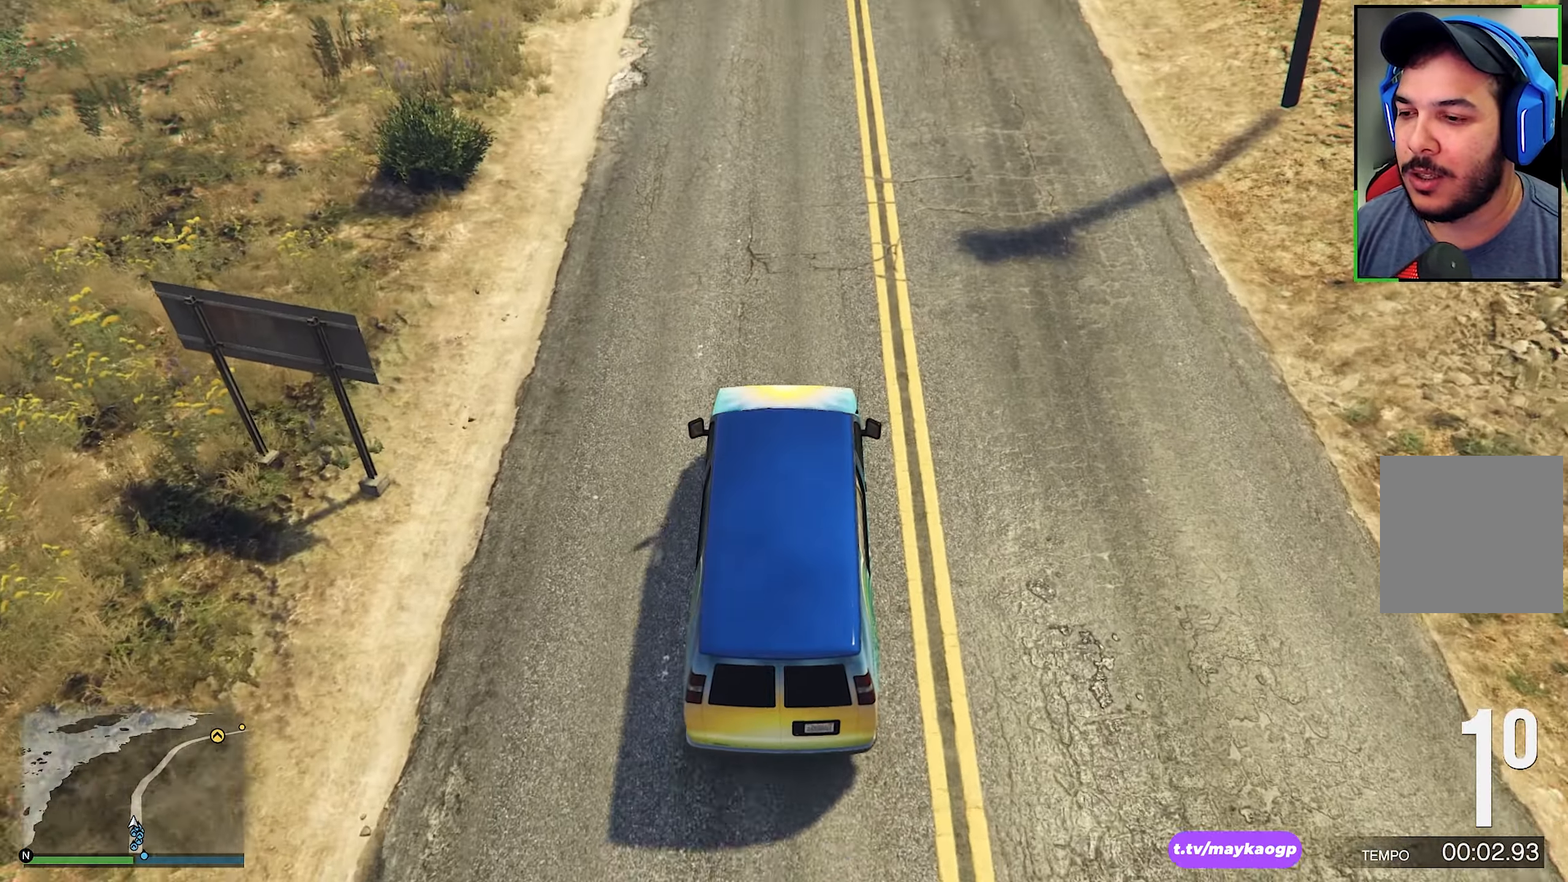
{"buttons": ["R2"], "left_stick": "center", "right_stick": "center", "events": []}
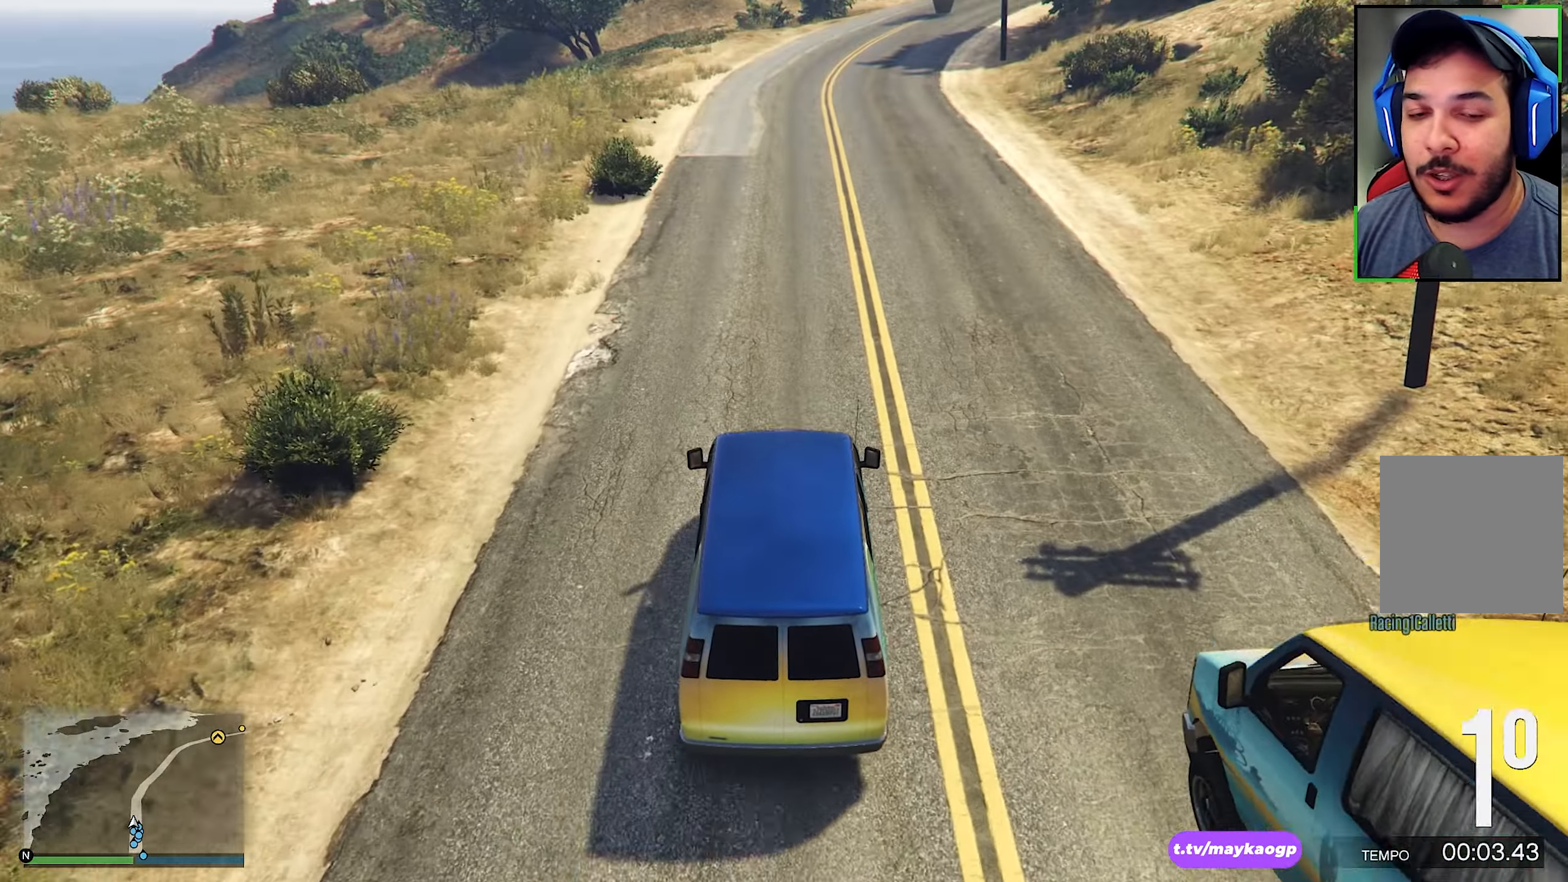
{"buttons": ["R2"], "left_stick": "right", "right_stick": "center", "events": [[483, "left_stick", "right"]]}
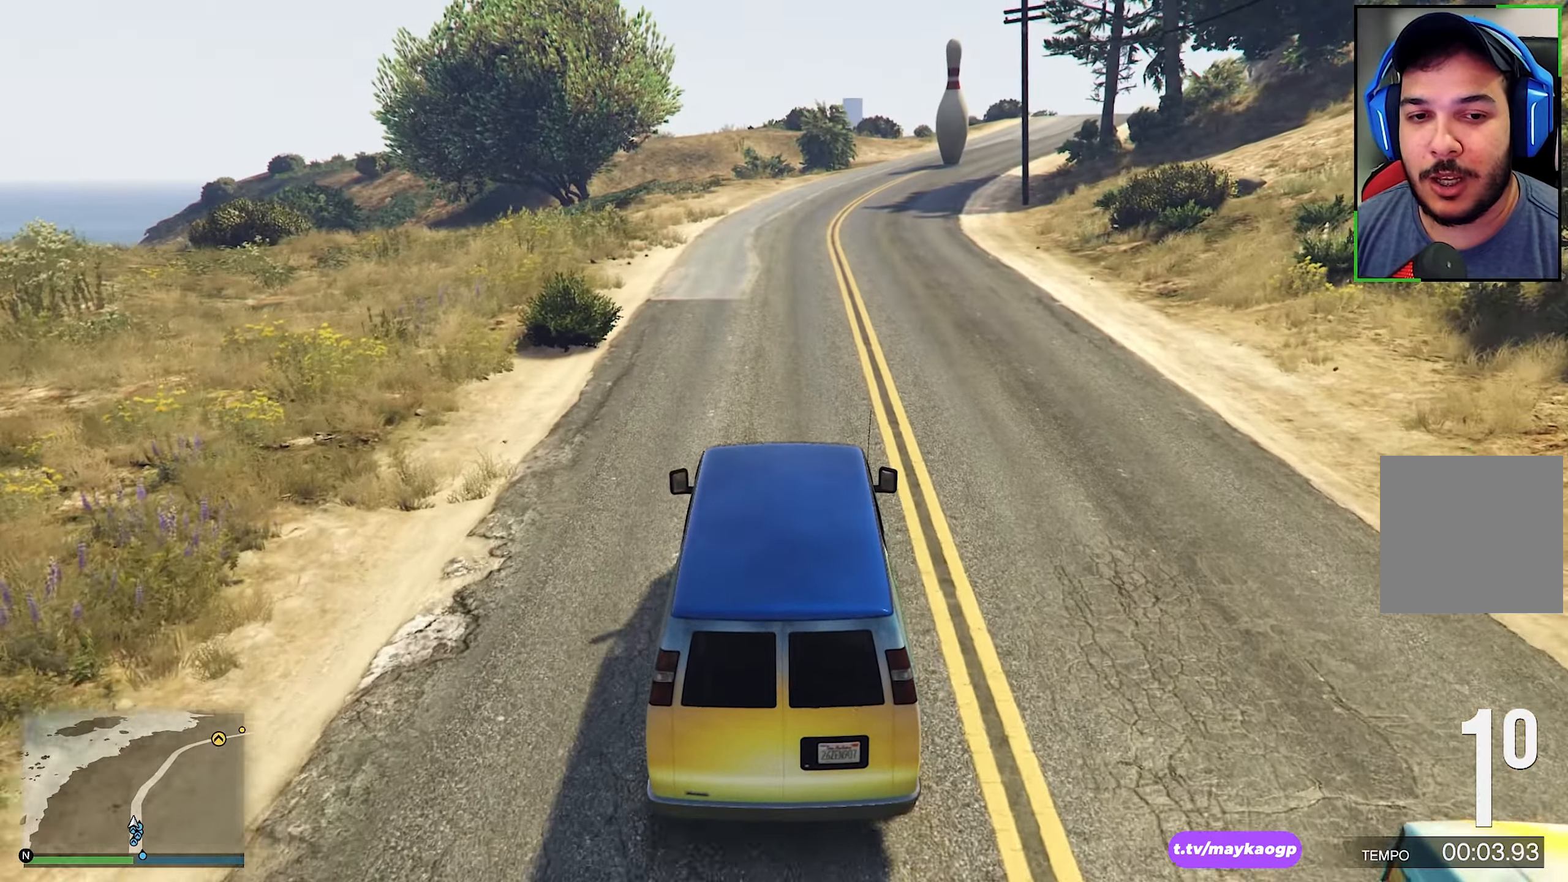
{"buttons": ["R2"], "left_stick": "center", "right_stick": "center", "events": [[50, "left_stick", "center"]]}
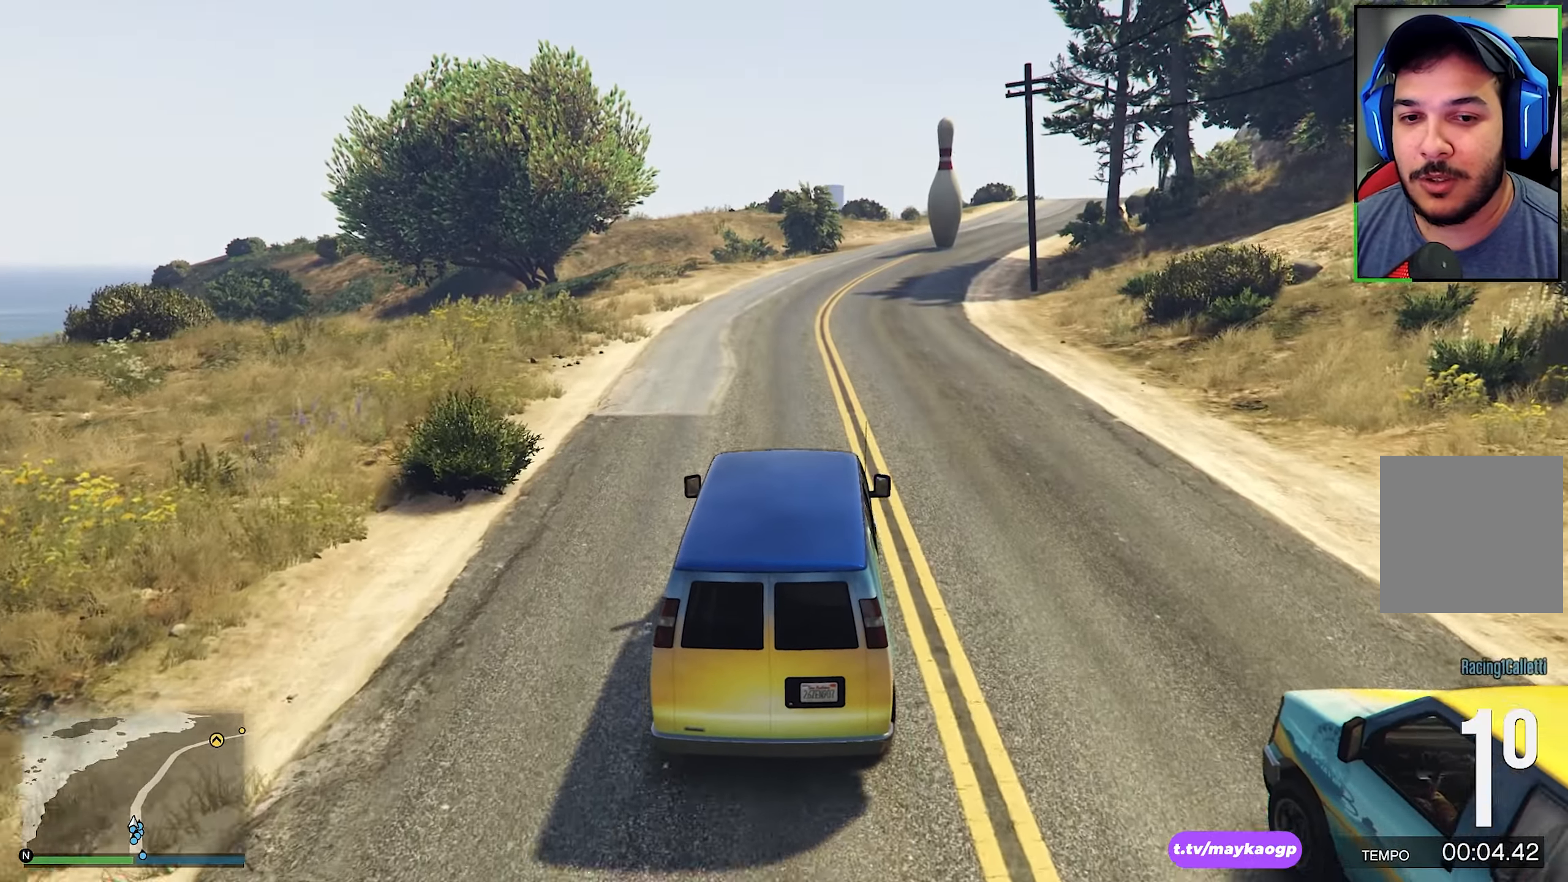
{"buttons": ["R2"], "left_stick": "center", "right_stick": "center", "events": []}
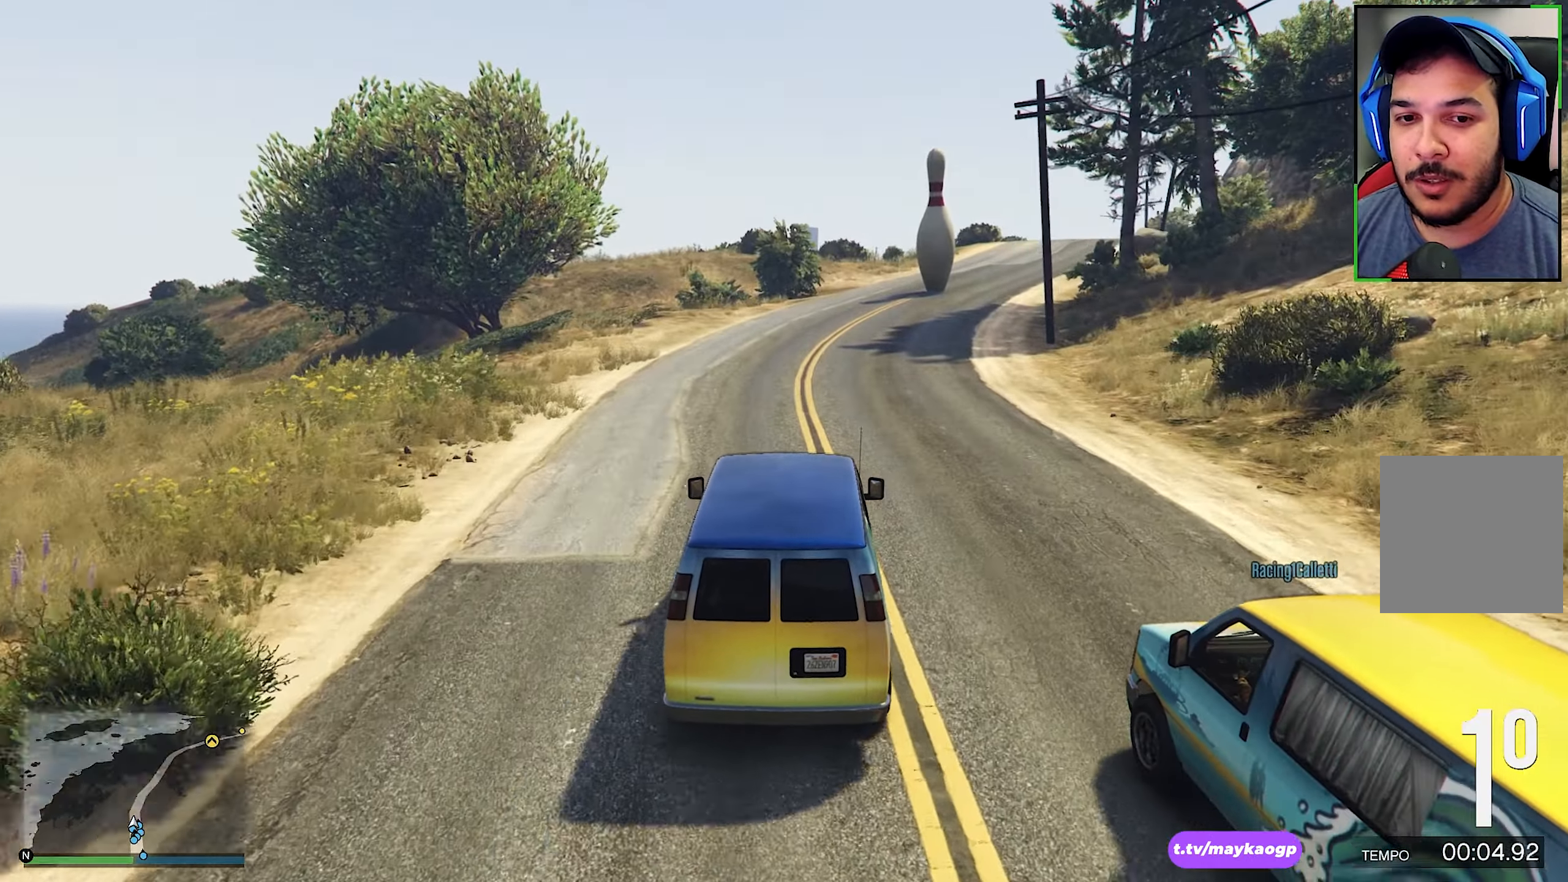
{"buttons": ["R2"], "left_stick": "center", "right_stick": "center", "events": []}
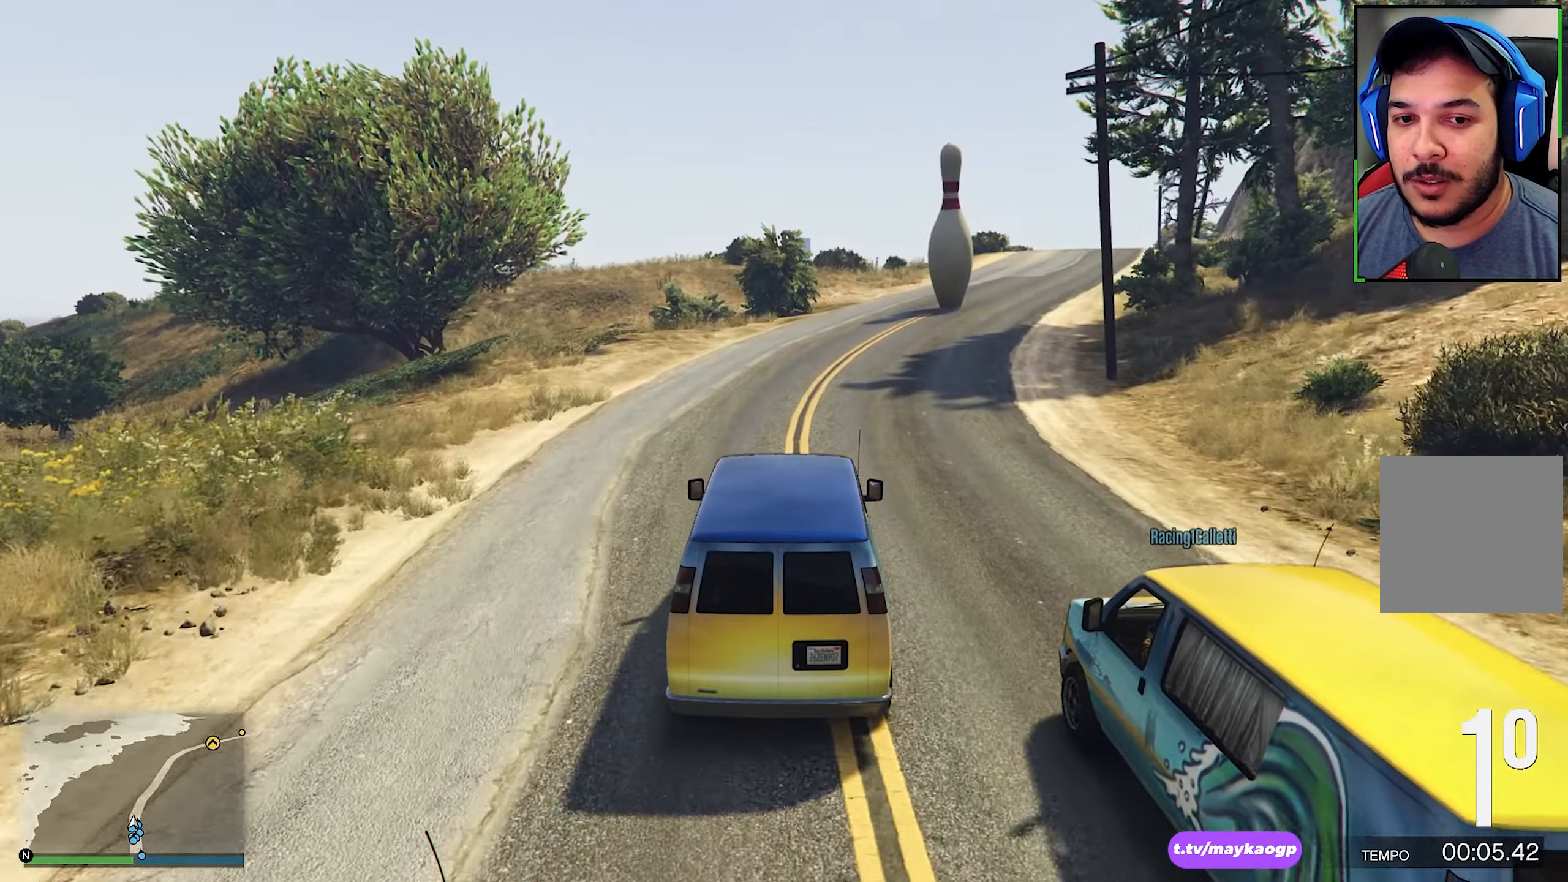
{"buttons": ["R2"], "left_stick": "center", "right_stick": "center", "events": []}
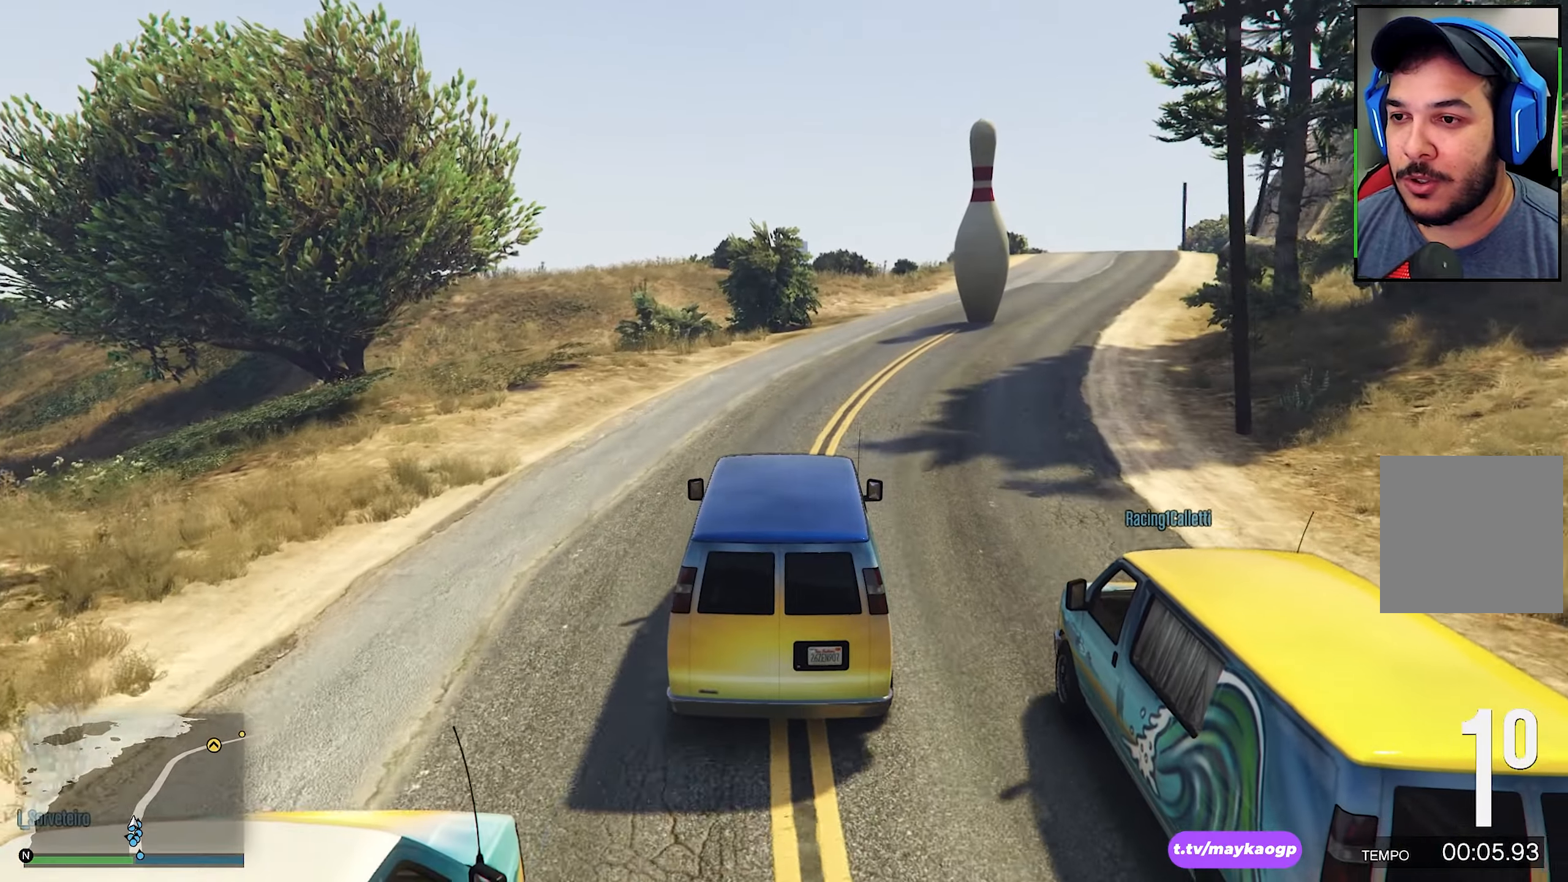
{"buttons": ["R2"], "left_stick": "center", "right_stick": "center", "events": [[200, "left_stick", "down-right"], [317, "left_stick", "center"]]}
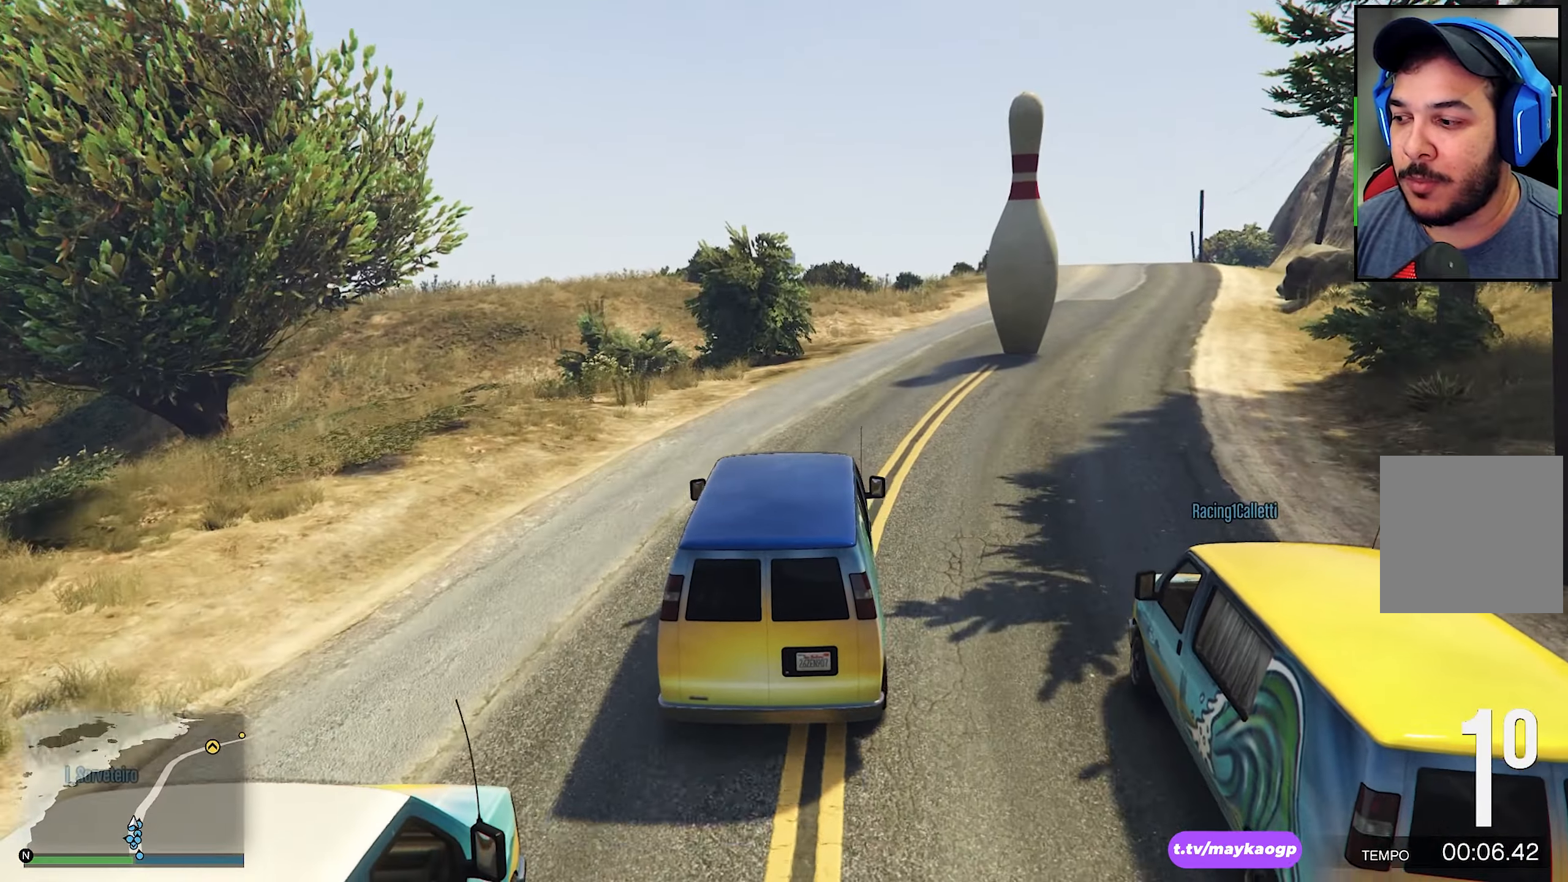
{"buttons": ["R2"], "left_stick": "center", "right_stick": "center", "events": [[100, "left_stick", "right"], [217, "left_stick", "center"], [350, "left_stick", "down-right"], [467, "left_stick", "center"]]}